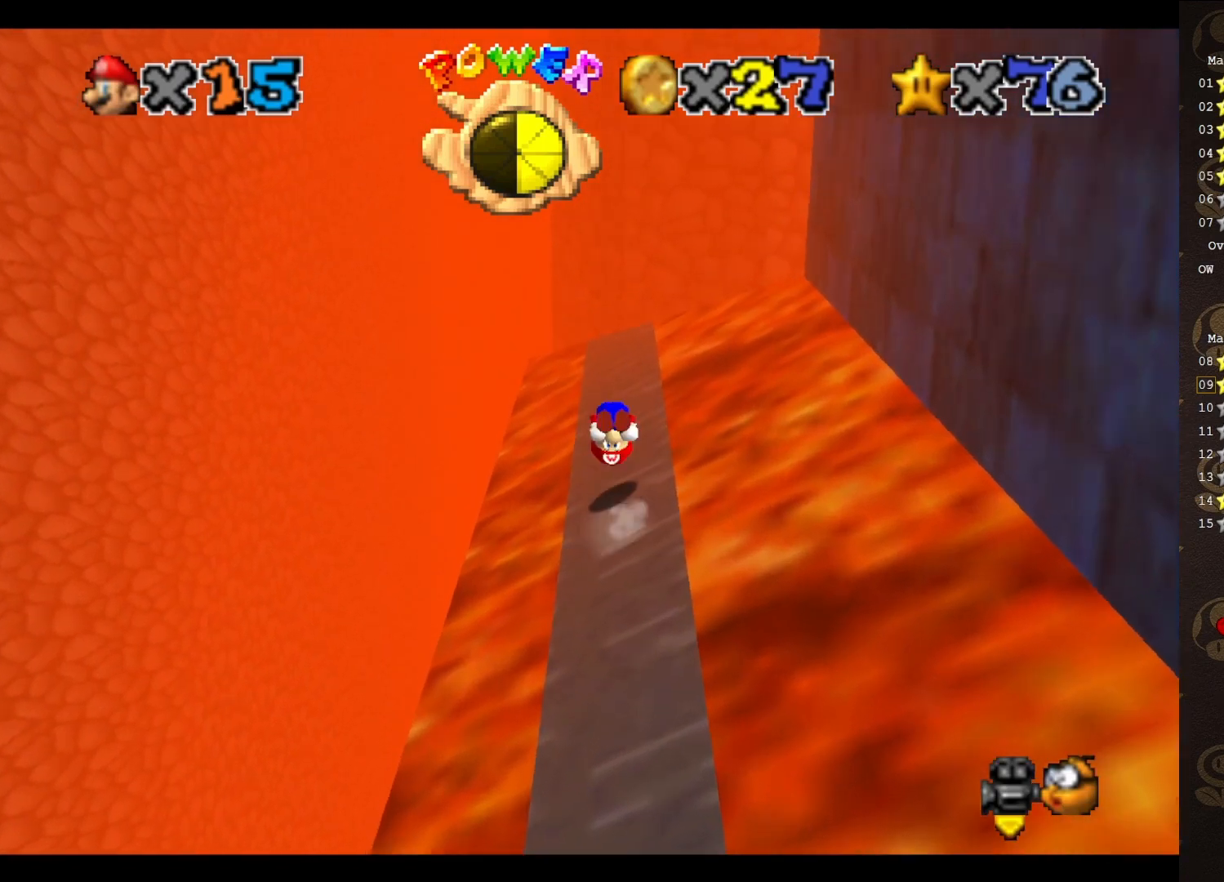
Gameplay with a controller (Nintendo layout); each line is a JSON object with the inputs held at the frame after it (dt_ms = milliseconds from this image to that frame). "events" lists button and stick changes between this image and that frame as [ms after this image, input, new state], when the widget could be followed in between. Not read: L3 R3 Z.
{"dt_ms": 500, "buttons": ["A"], "left_stick": "center", "events": [[333, "left_stick", "center"], [467, "A", "down"]]}
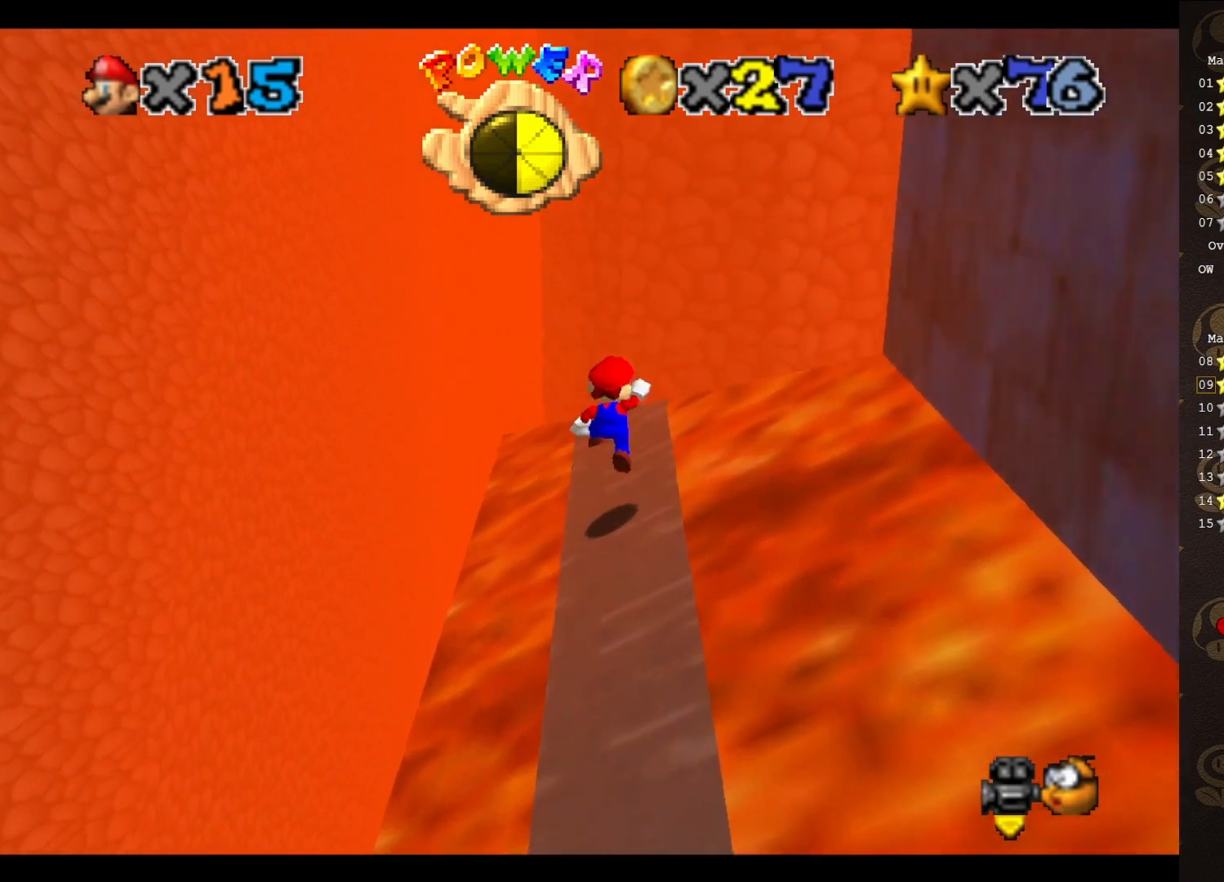
{"dt_ms": 500, "buttons": [], "left_stick": "down", "events": [[333, "left_stick", "down-right"], [400, "B", "down"], [433, "B", "up"], [433, "left_stick", "down"], [467, "A", "up"]]}
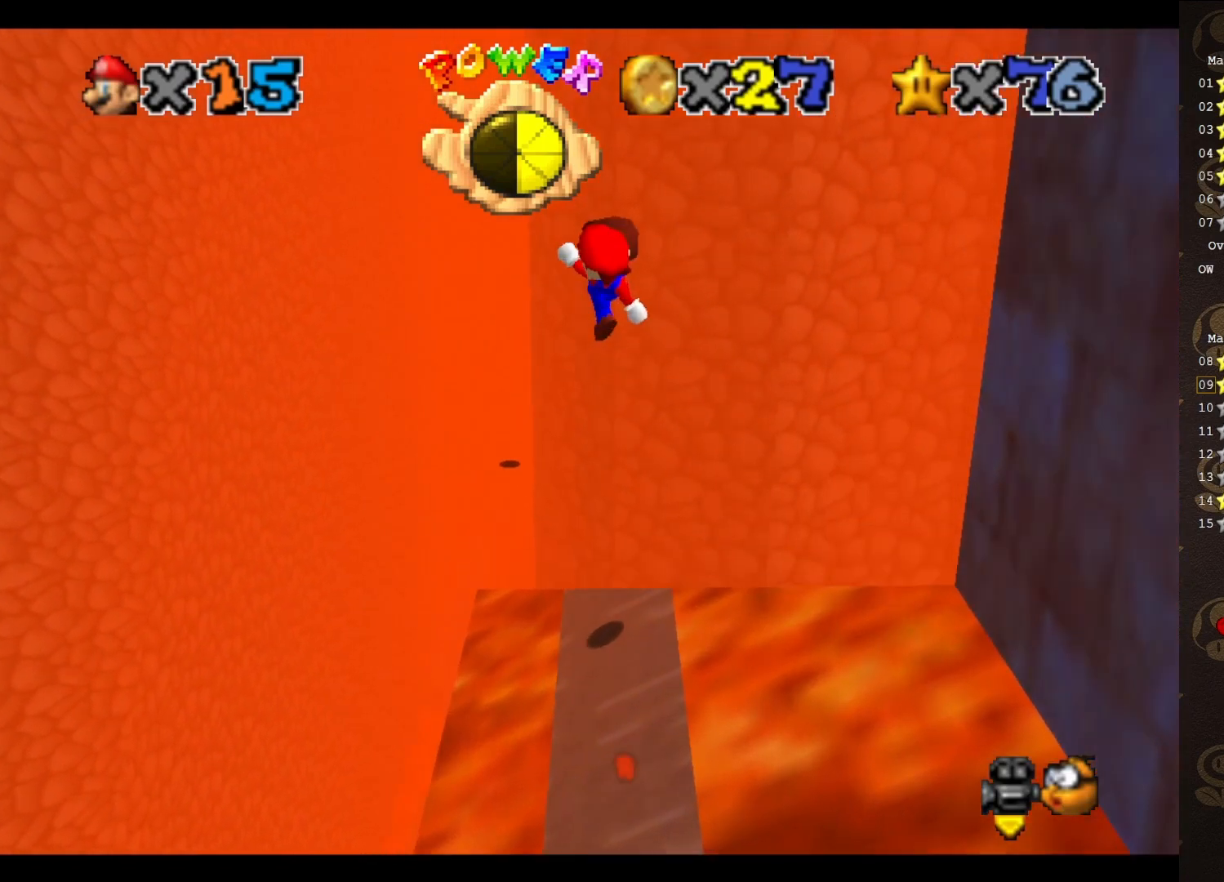
{"dt_ms": 500, "buttons": [], "left_stick": "down", "events": [[400, "C_LEFT", "down"], [500, "C_LEFT", "up"]]}
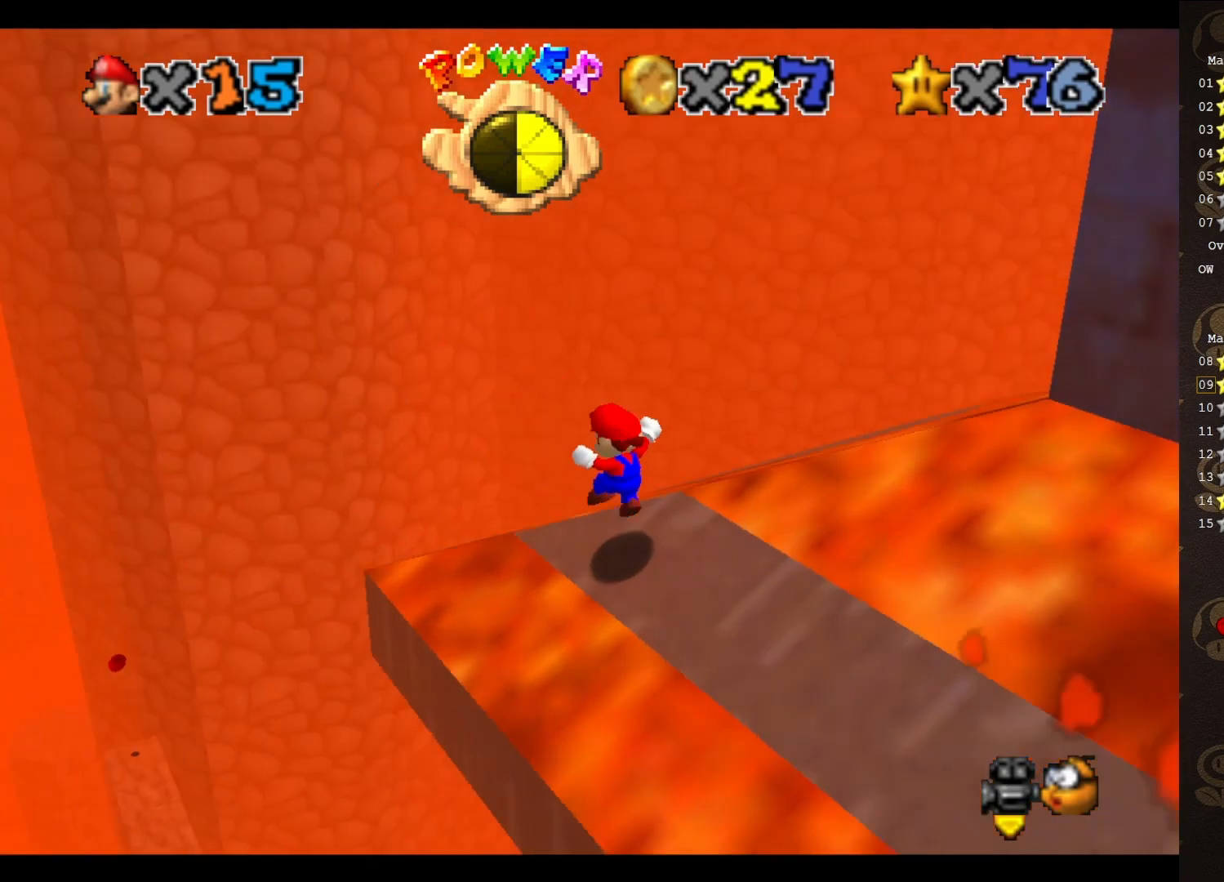
{"dt_ms": 500, "buttons": [], "left_stick": "center", "events": [[17, "C_LEFT", "down"], [50, "left_stick", "center"], [150, "C_LEFT", "up"]]}
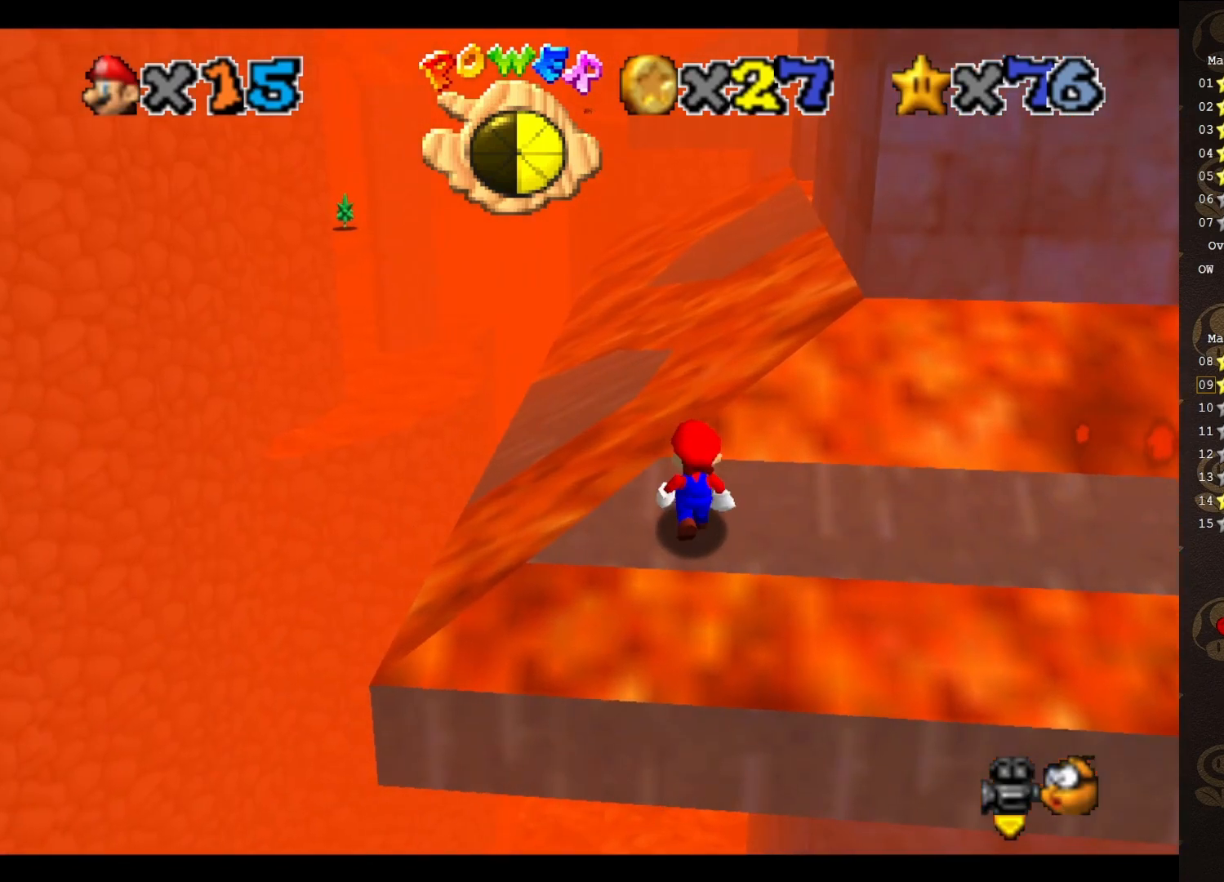
{"dt_ms": 500, "buttons": ["A"], "left_stick": "up-left", "events": [[100, "left_stick", "up-left"], [167, "A", "down"]]}
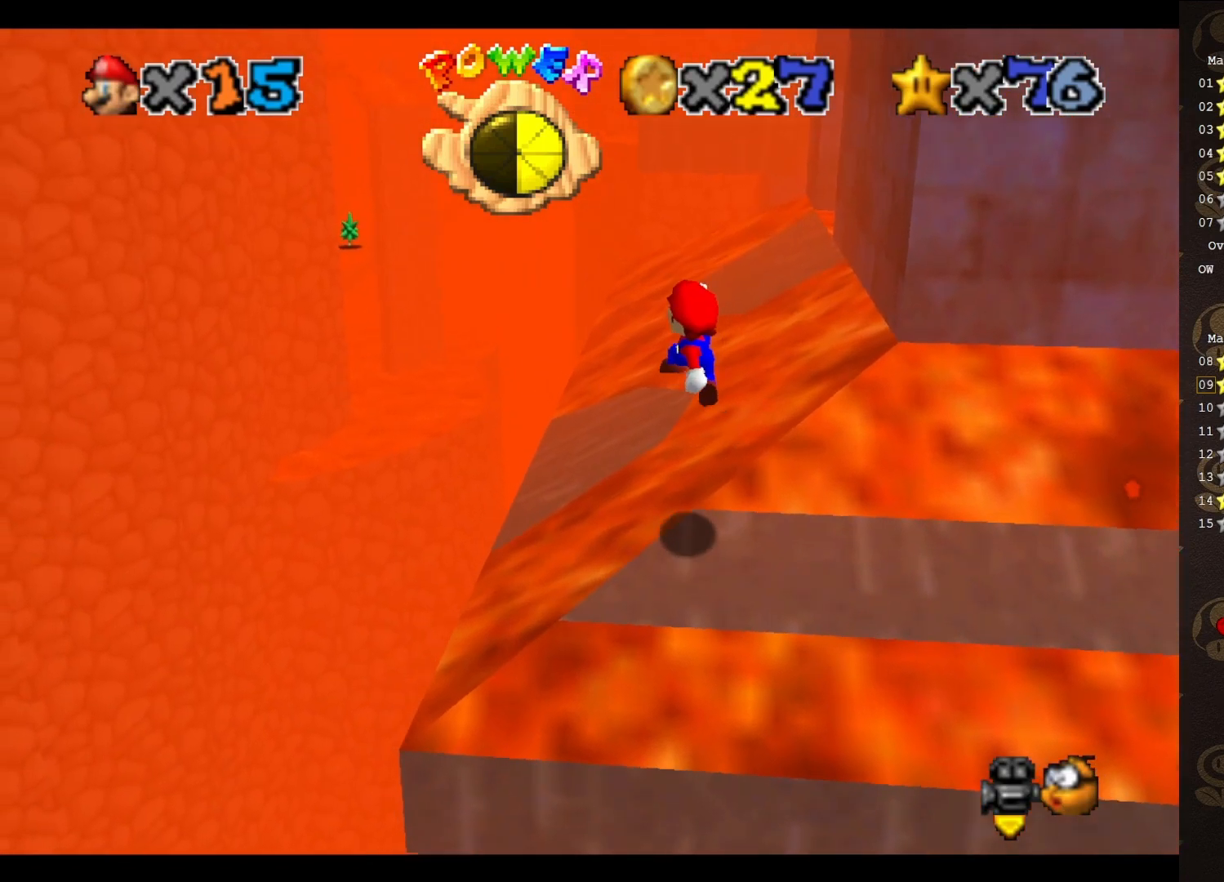
{"dt_ms": 500, "buttons": ["C_LEFT"], "left_stick": "center", "events": [[100, "B", "down"], [133, "A", "up"], [133, "left_stick", "up"], [200, "B", "up"], [383, "left_stick", "center"], [417, "C_LEFT", "down"]]}
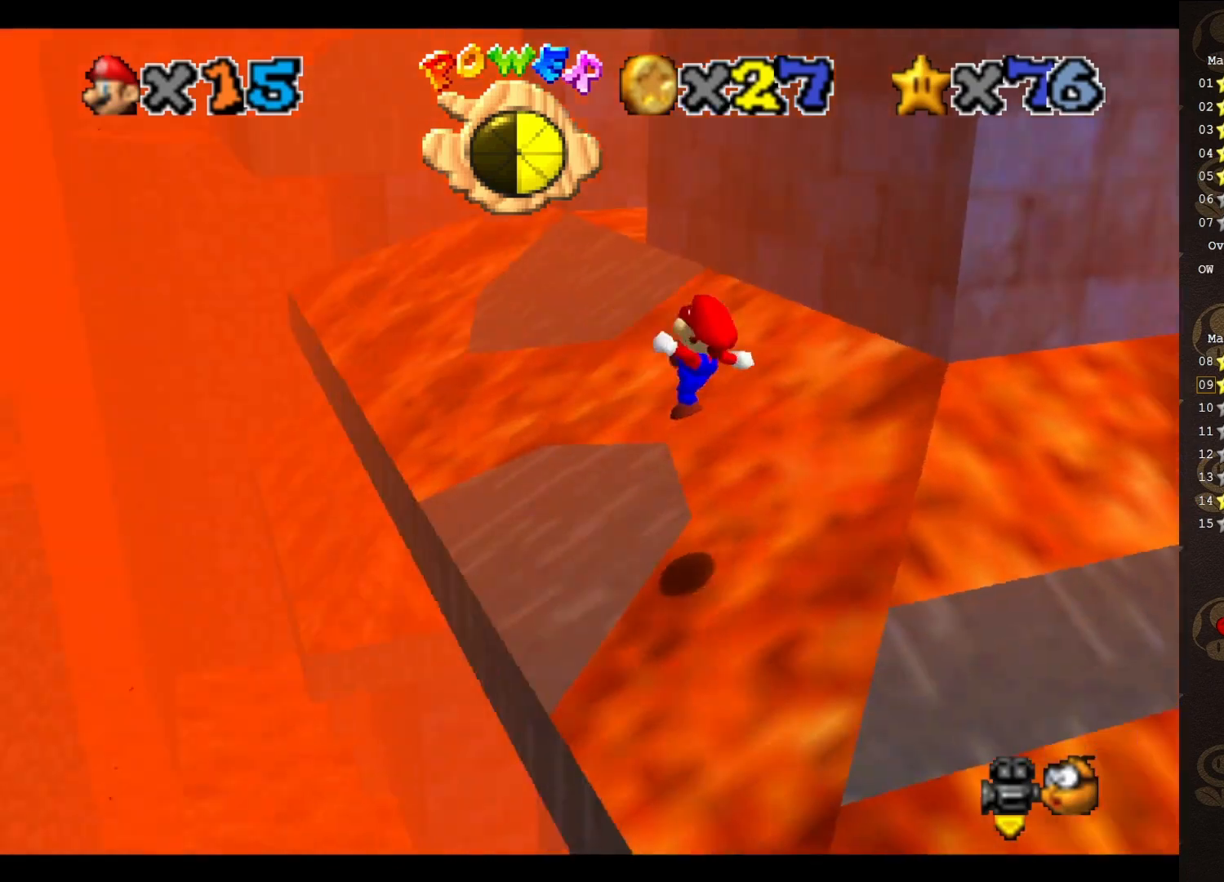
{"dt_ms": 500, "buttons": [], "left_stick": "up-left", "events": [[17, "C_LEFT", "up"], [67, "left_stick", "left"], [150, "left_stick", "up-left"]]}
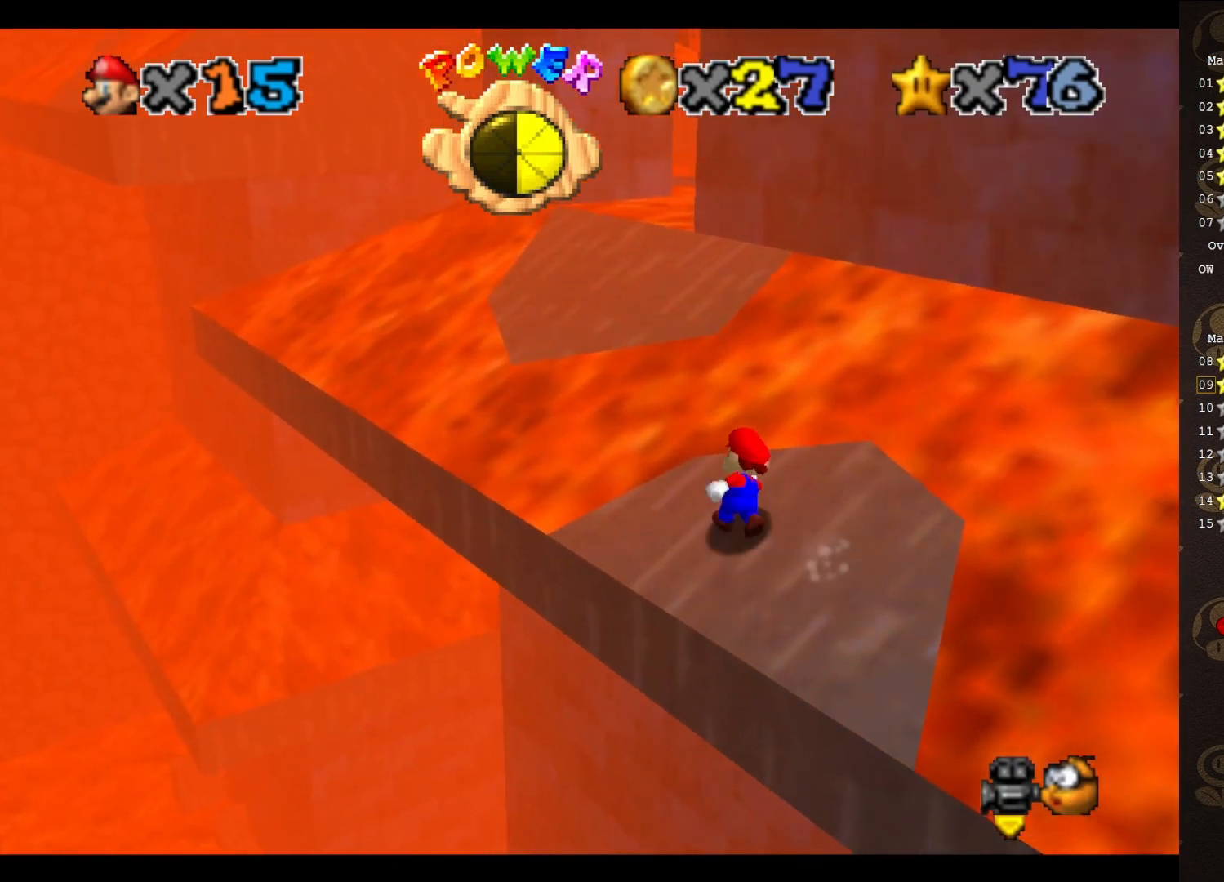
{"dt_ms": 500, "buttons": ["A"], "left_stick": "up-right", "events": [[83, "A", "down"], [400, "left_stick", "up-right"]]}
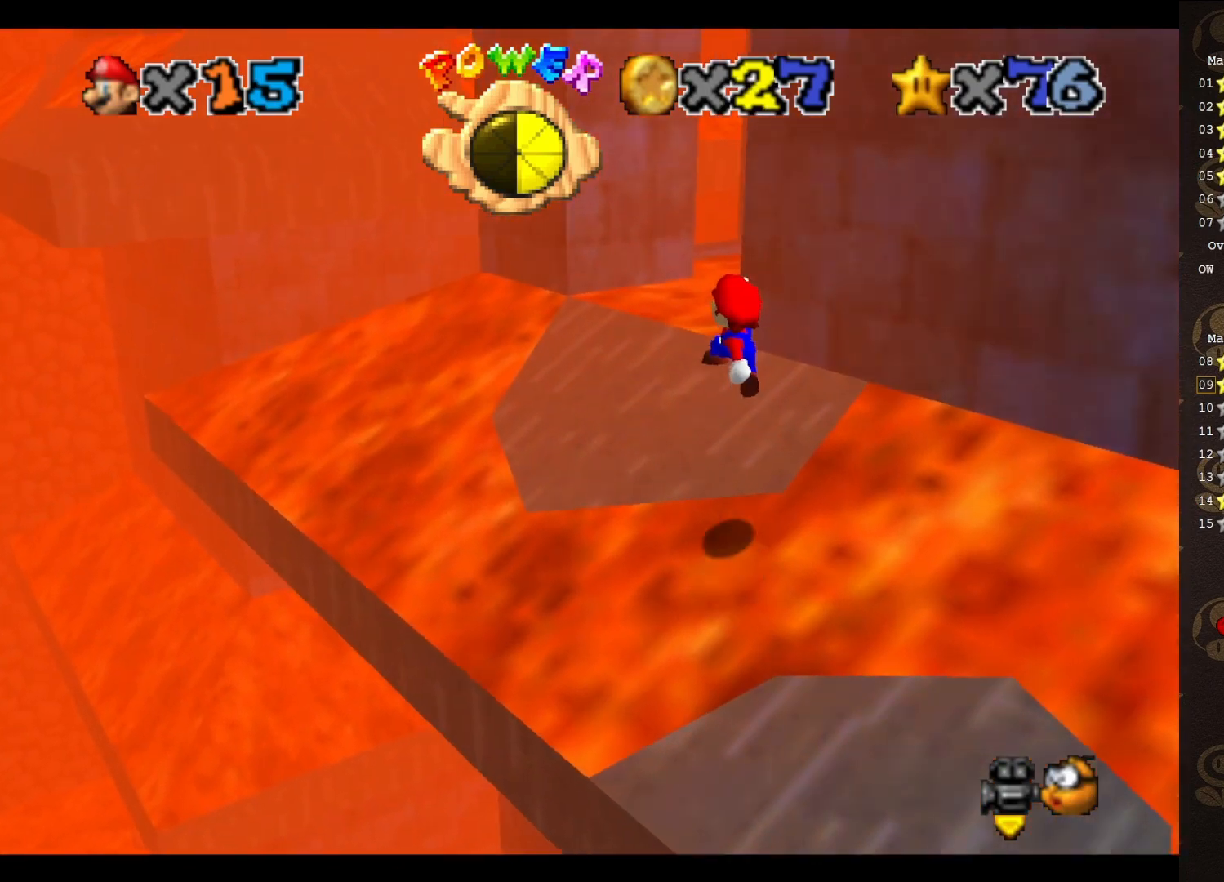
{"dt_ms": 500, "buttons": [], "left_stick": "center", "events": [[83, "left_stick", "right"], [233, "A", "up"], [317, "left_stick", "center"]]}
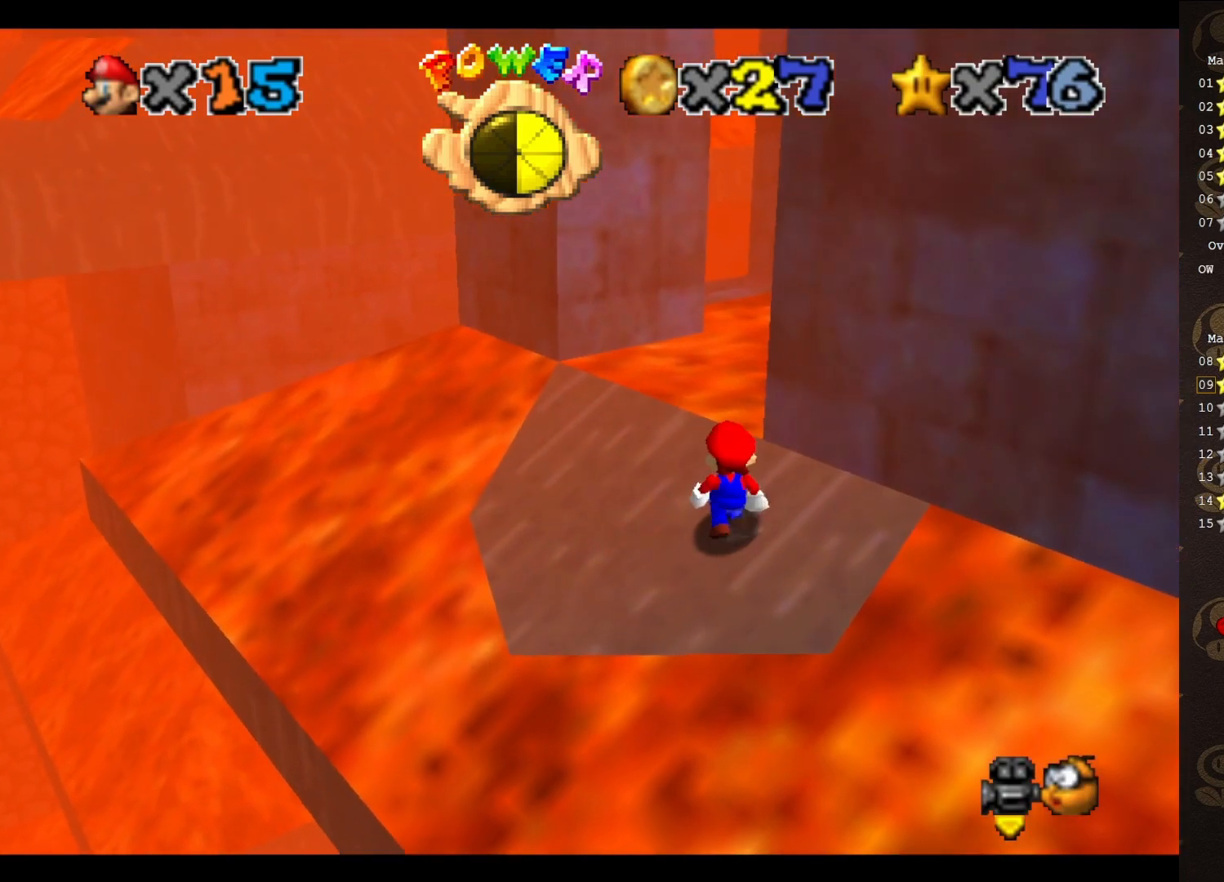
{"dt_ms": 500, "buttons": [], "left_stick": "down", "events": [[33, "left_stick", "up"], [133, "left_stick", "center"], [167, "A", "down"], [200, "A", "up"], [217, "left_stick", "down"]]}
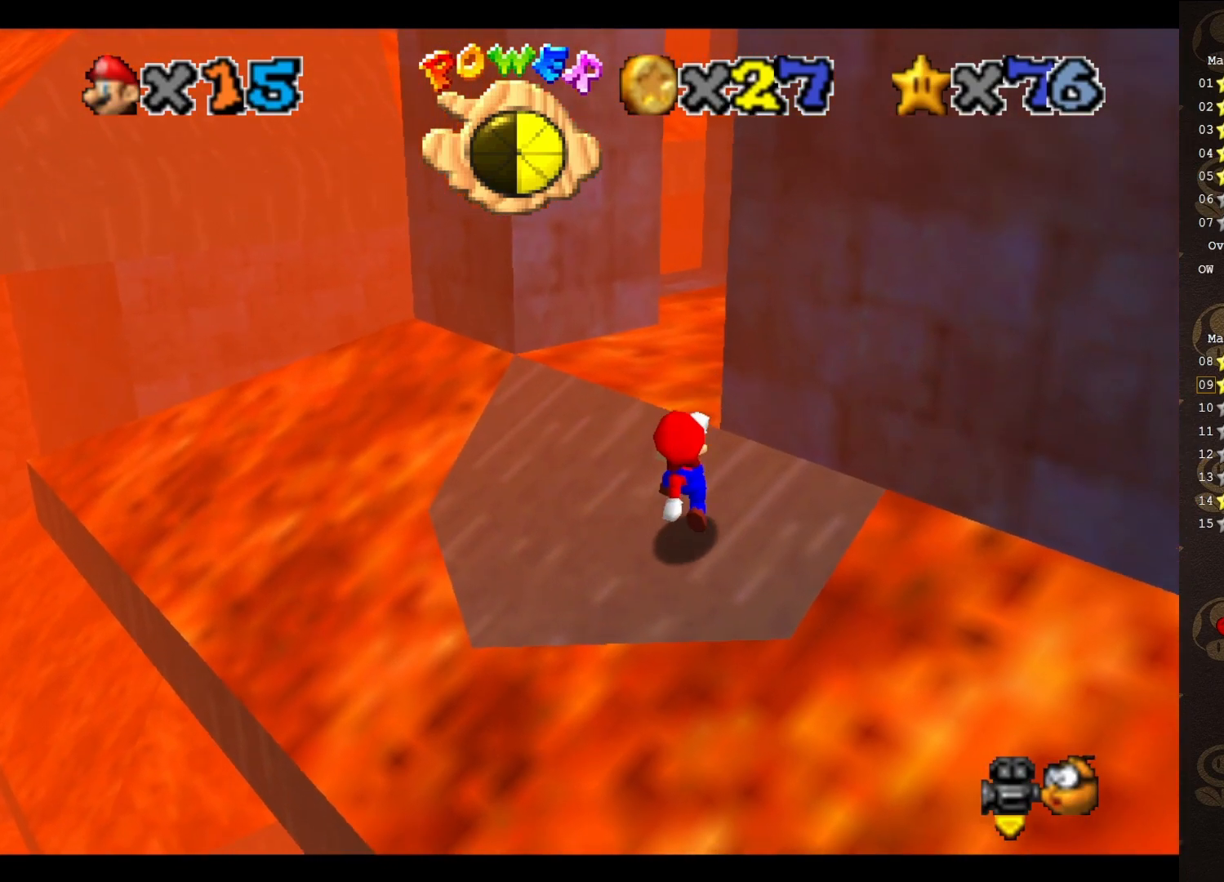
{"dt_ms": 1000, "buttons": [], "left_stick": "up", "events": [[100, "left_stick", "center"], [167, "A", "down"], [267, "left_stick", "up"], [450, "B", "down"], [483, "A", "up"], [533, "B", "up"]]}
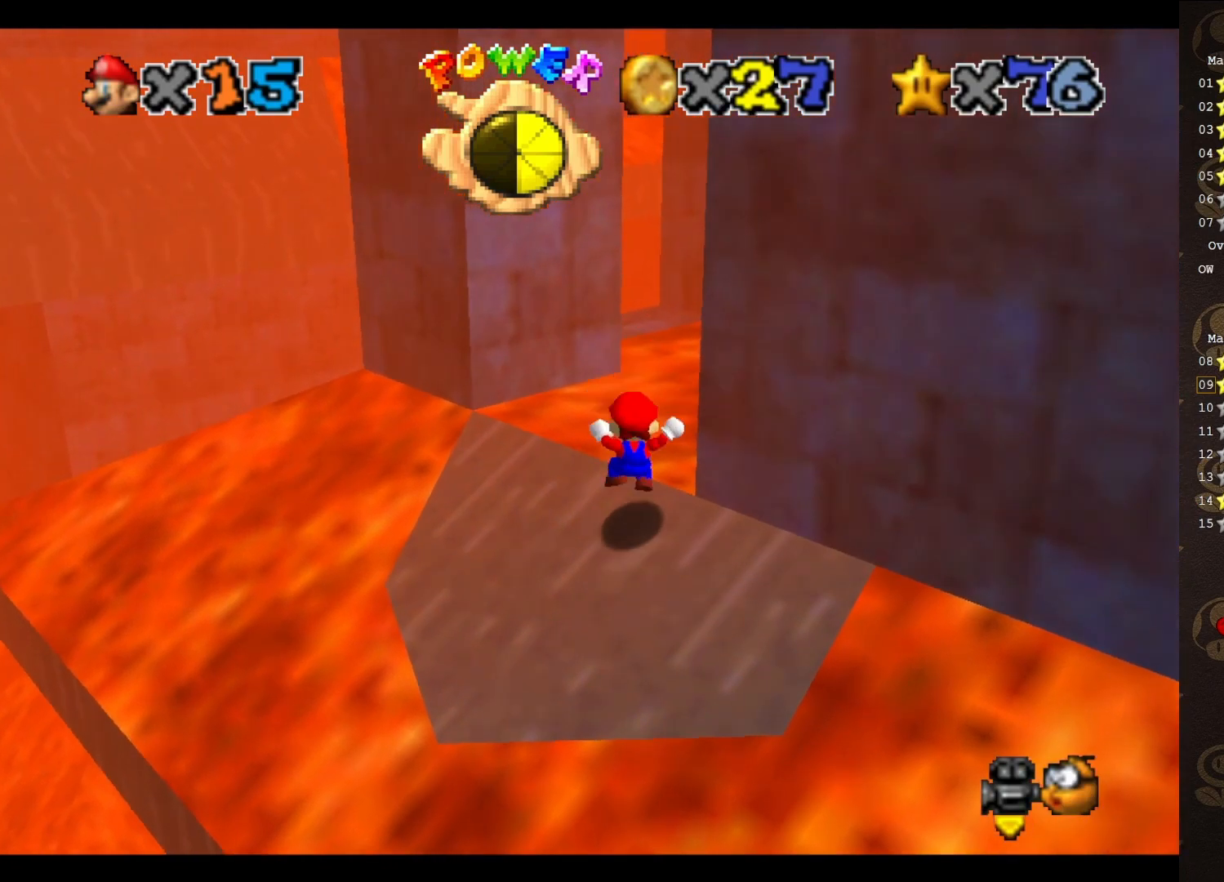
{"dt_ms": 500, "buttons": ["A"], "left_stick": "up", "events": [[67, "left_stick", "up-right"], [133, "A", "down"], [333, "left_stick", "up"]]}
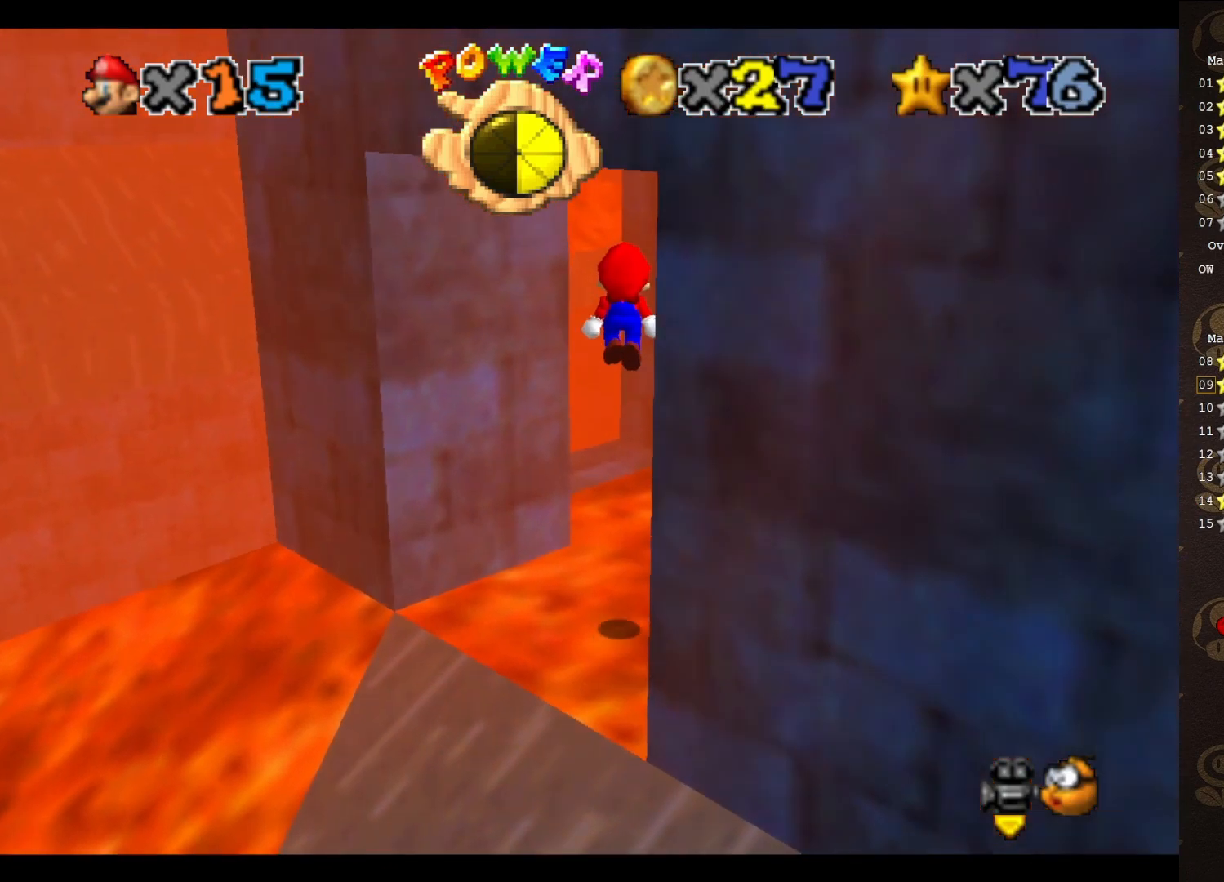
{"dt_ms": 500, "buttons": [], "left_stick": "center", "events": [[117, "left_stick", "center"], [183, "left_stick", "down"], [233, "left_stick", "down-left"], [333, "A", "up"], [367, "left_stick", "center"]]}
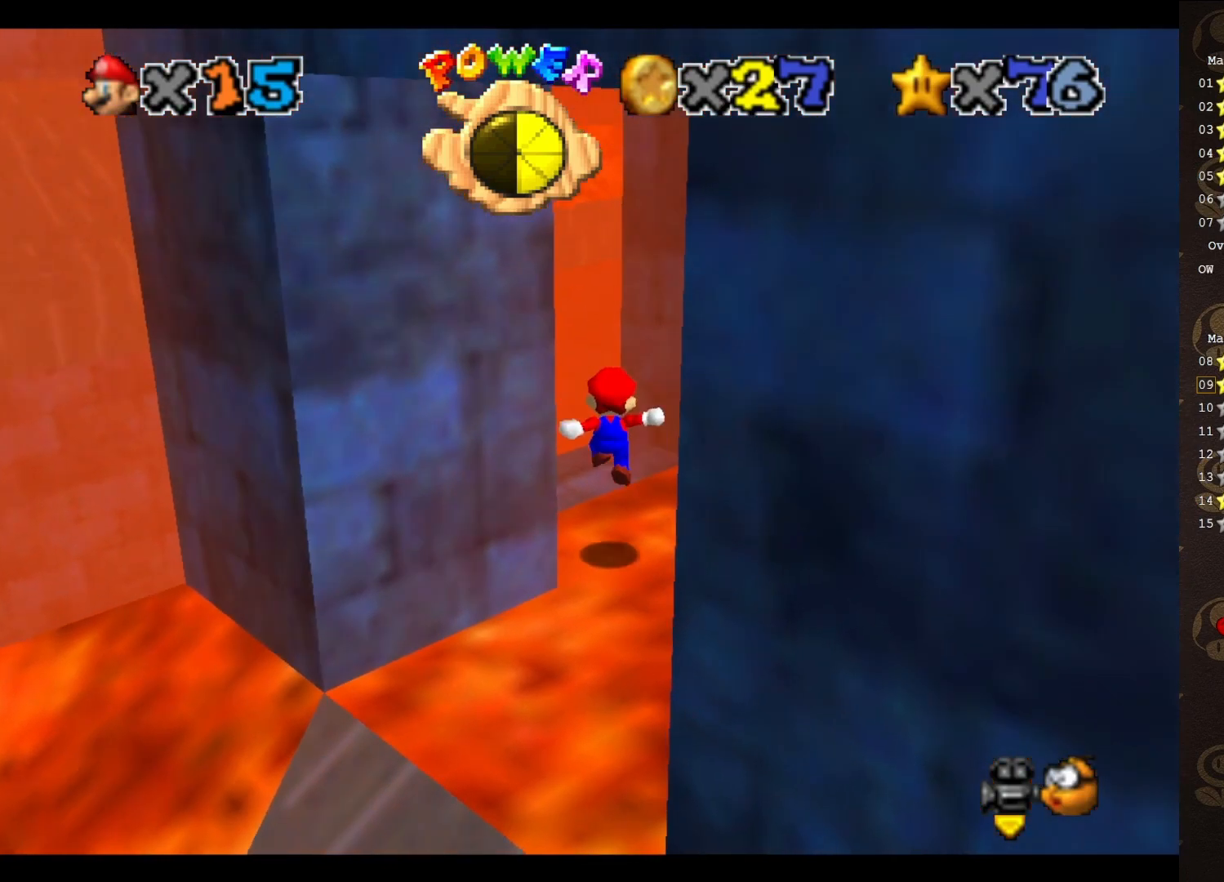
{"dt_ms": 500, "buttons": [], "left_stick": "center", "events": [[33, "B", "down"], [150, "B", "up"], [250, "left_stick", "left"], [433, "left_stick", "center"]]}
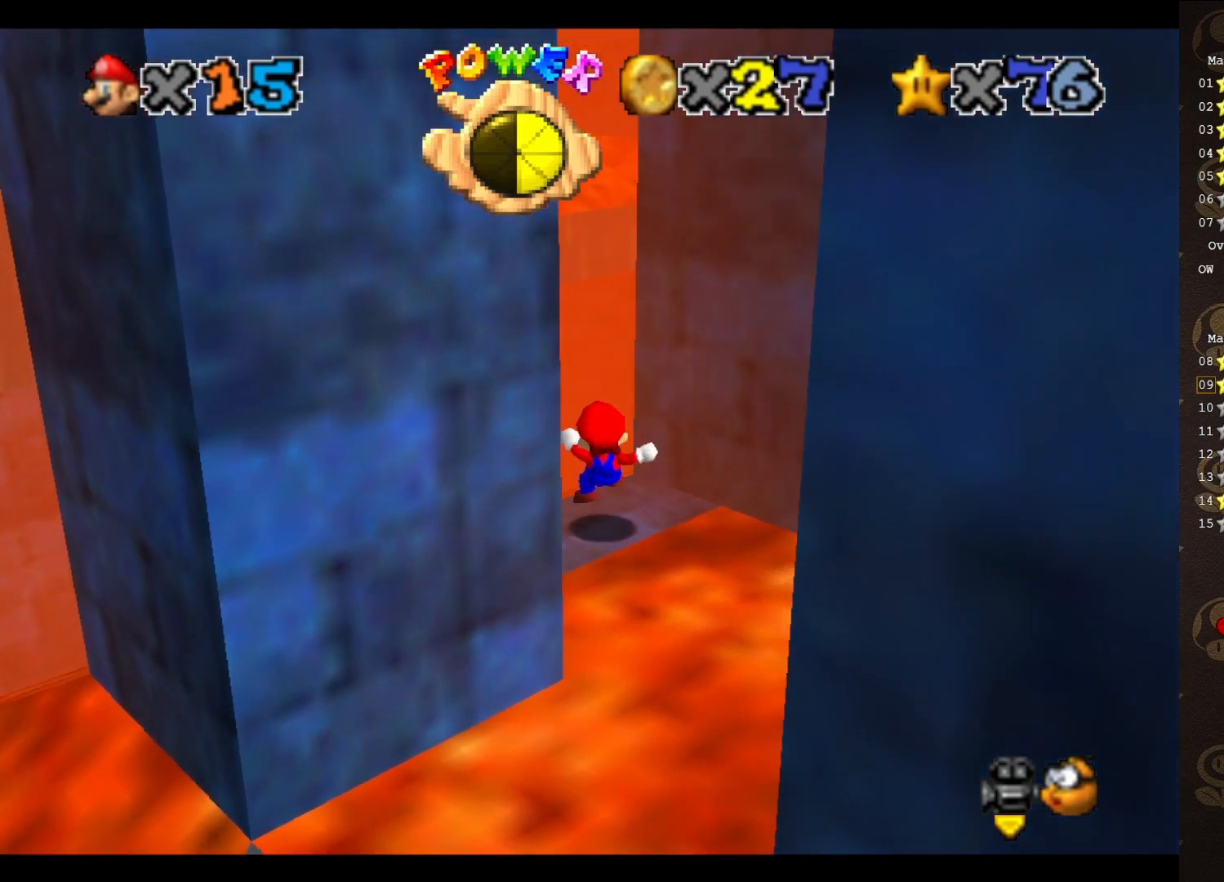
{"dt_ms": 500, "buttons": [], "left_stick": "center", "events": []}
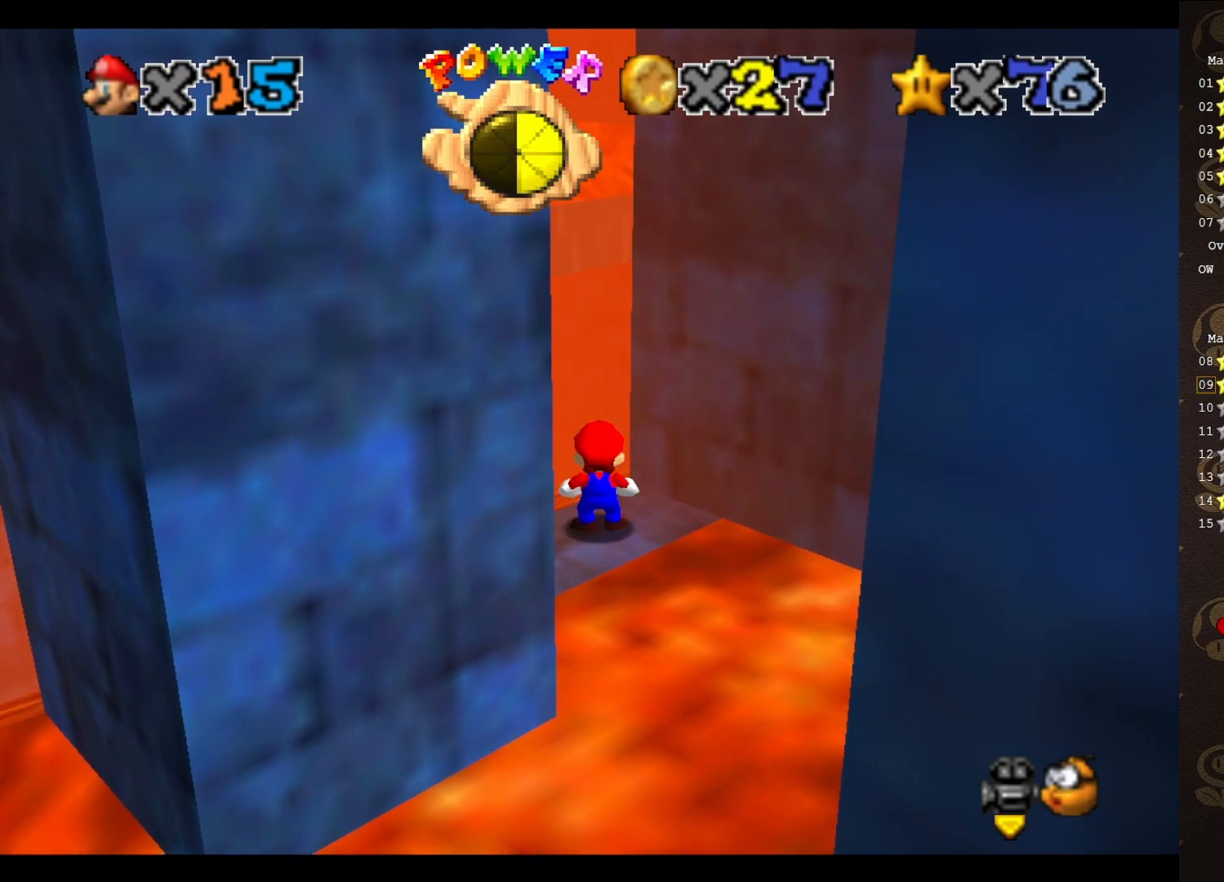
{"dt_ms": 500, "buttons": [], "left_stick": "center", "events": [[50, "C_LEFT", "down"], [117, "C_LEFT", "up"]]}
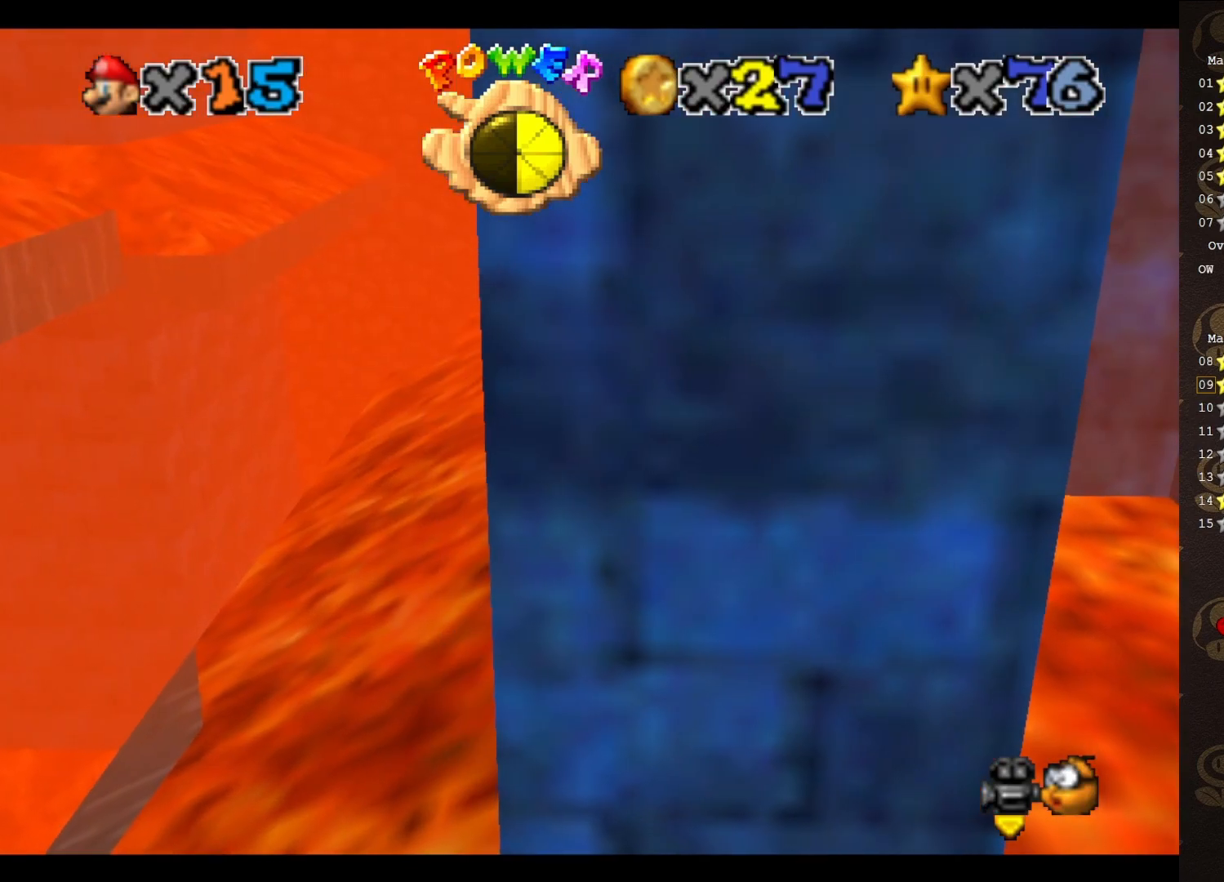
{"dt_ms": 500, "buttons": [], "left_stick": "down", "events": [[350, "A", "down"], [417, "left_stick", "down"], [450, "A", "up"]]}
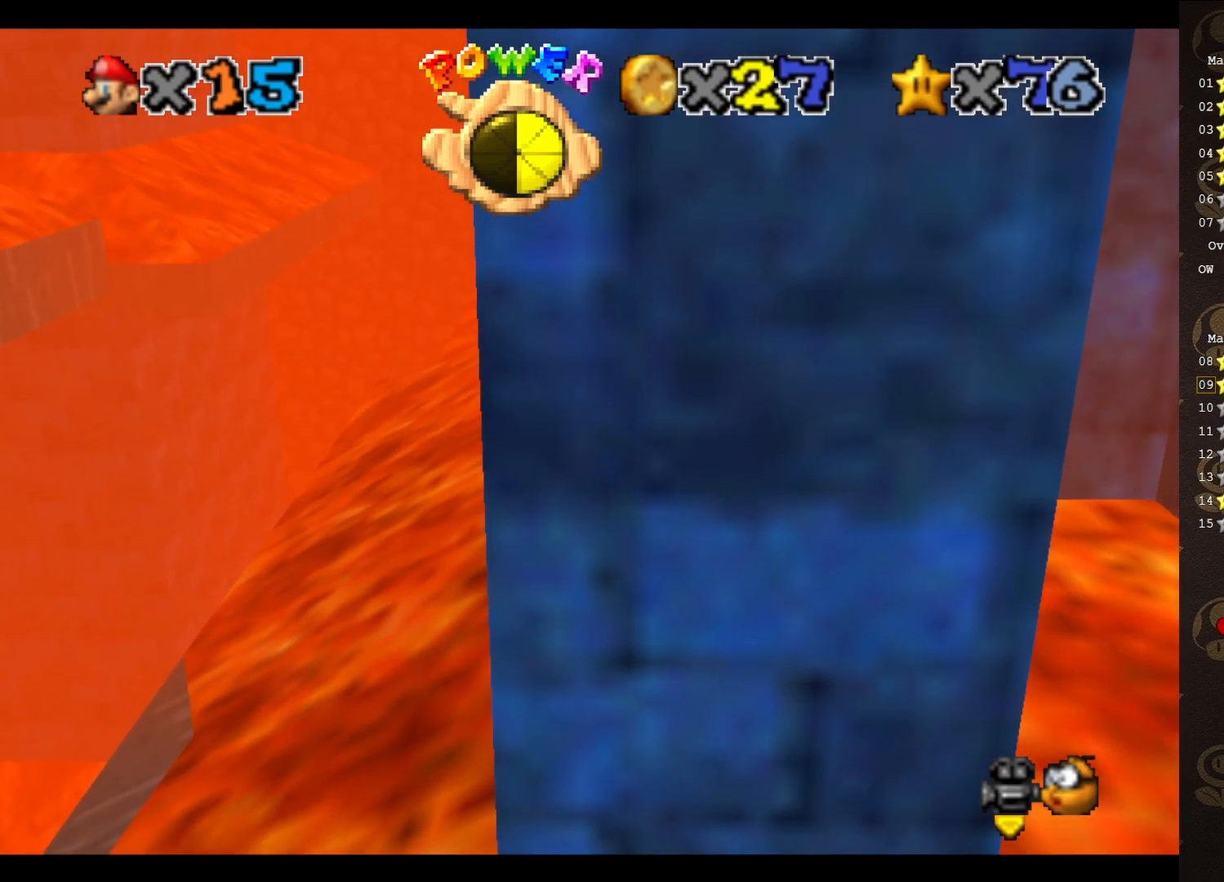
{"dt_ms": 500, "buttons": [], "left_stick": "center", "events": [[333, "left_stick", "center"]]}
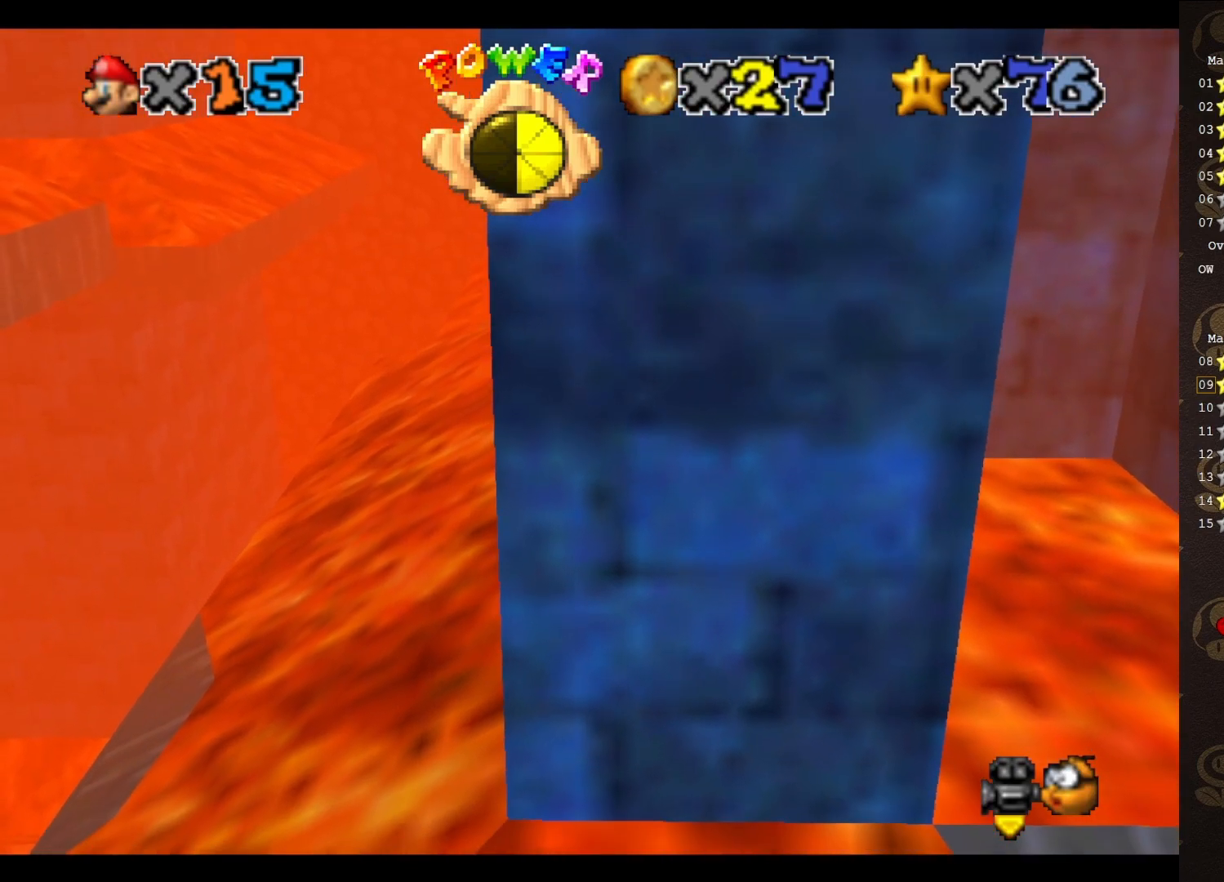
{"dt_ms": 500, "buttons": [], "left_stick": "center", "events": []}
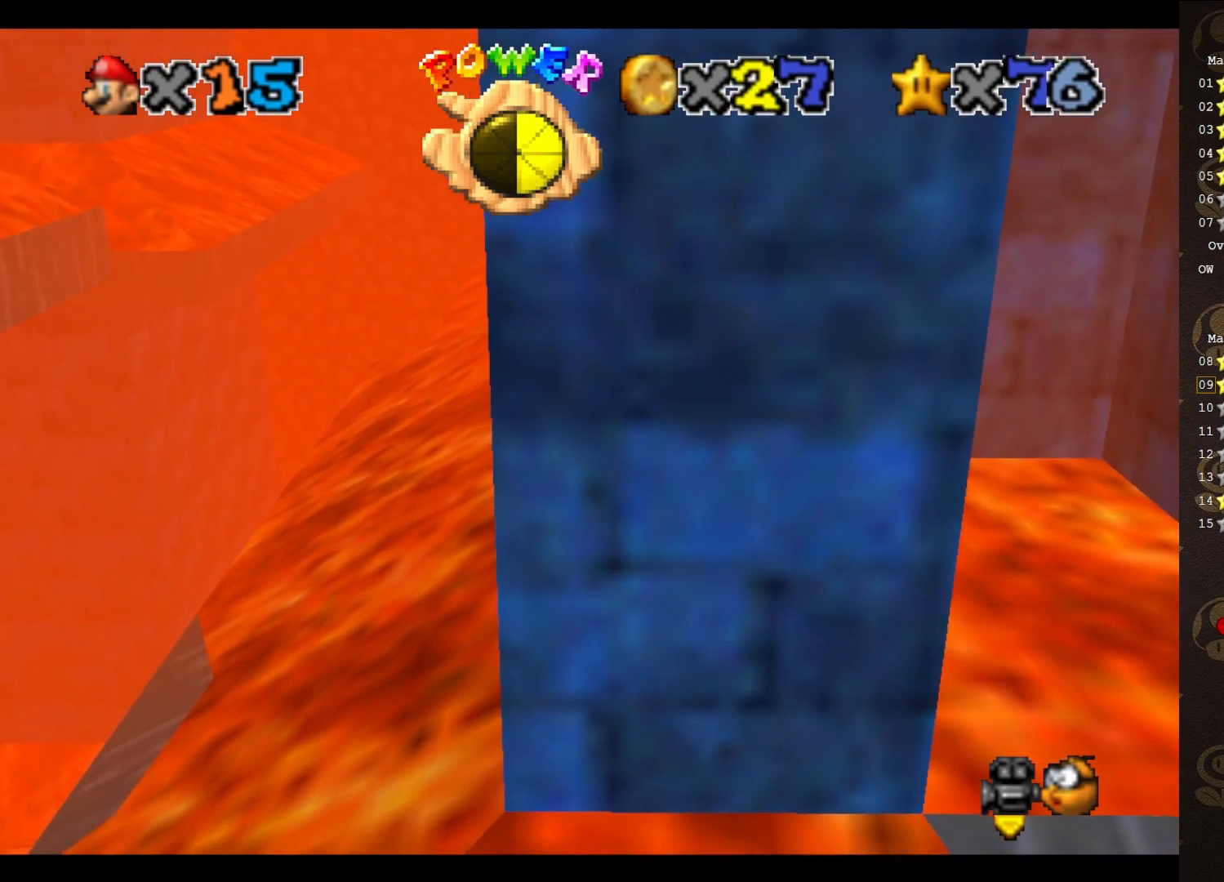
{"dt_ms": 500, "buttons": [], "left_stick": "center", "events": [[300, "C_LEFT", "down"], [383, "C_LEFT", "up"]]}
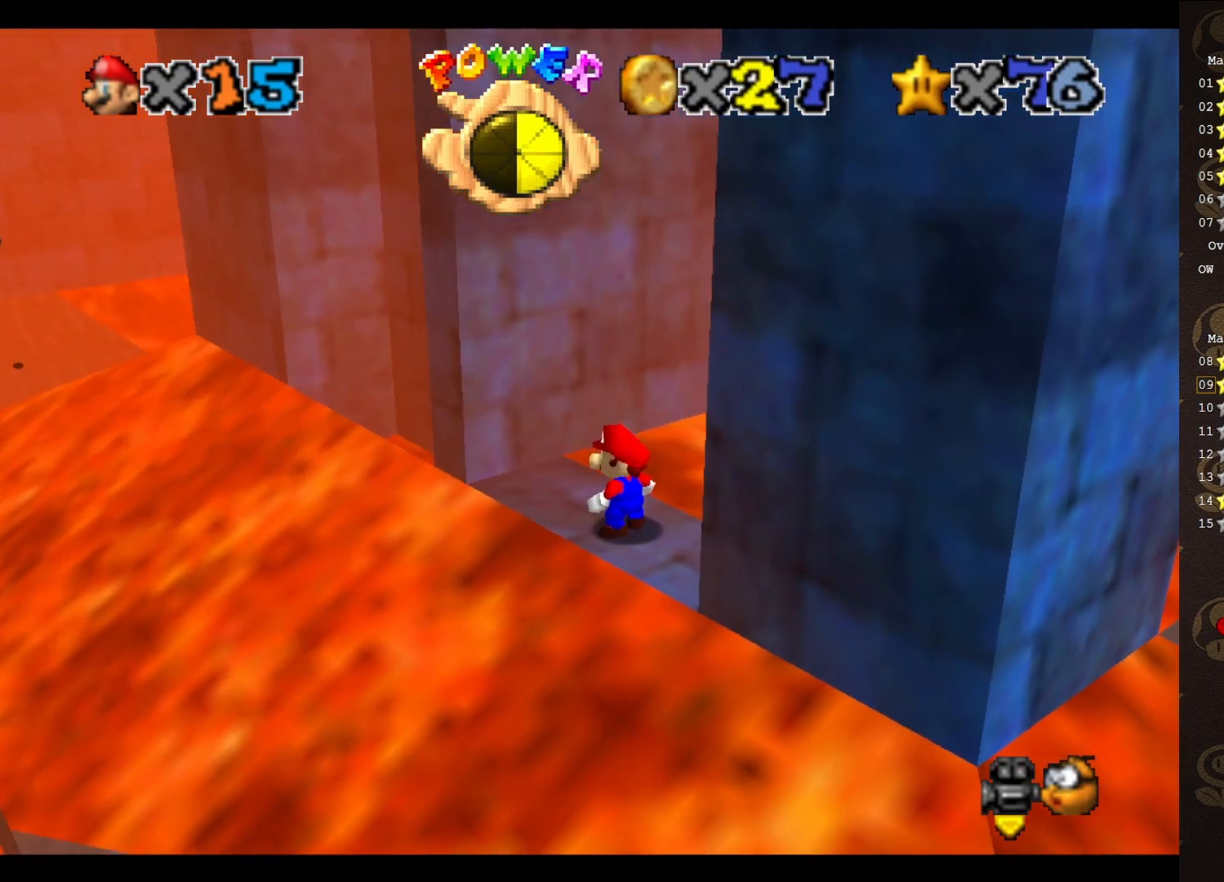
{"dt_ms": 500, "buttons": [], "left_stick": "center", "events": [[100, "C_RIGHT", "down"], [167, "C_RIGHT", "up"]]}
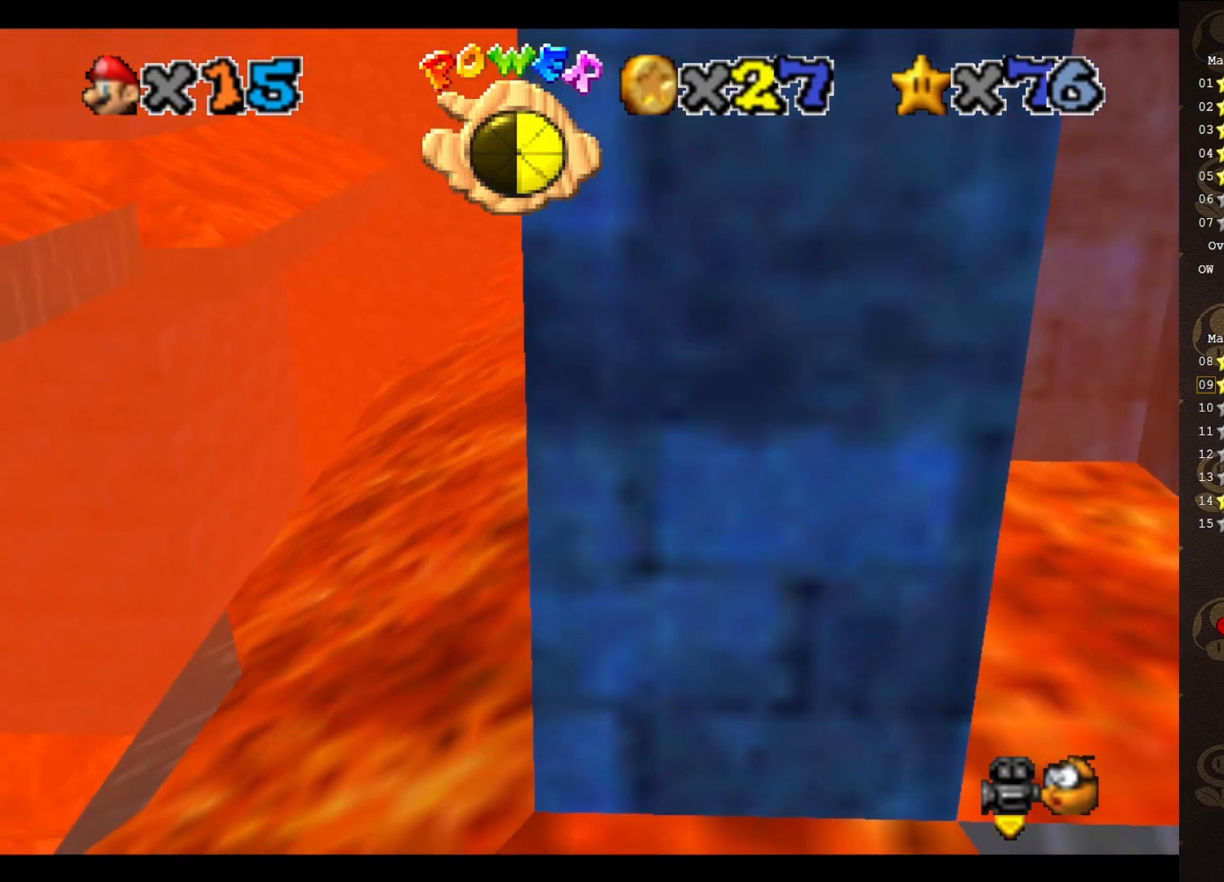
{"dt_ms": 500, "buttons": ["C_LEFT"], "left_stick": "center", "events": [[50, "A", "down"], [167, "A", "up"], [167, "left_stick", "down"], [500, "C_LEFT", "down"], [500, "left_stick", "center"]]}
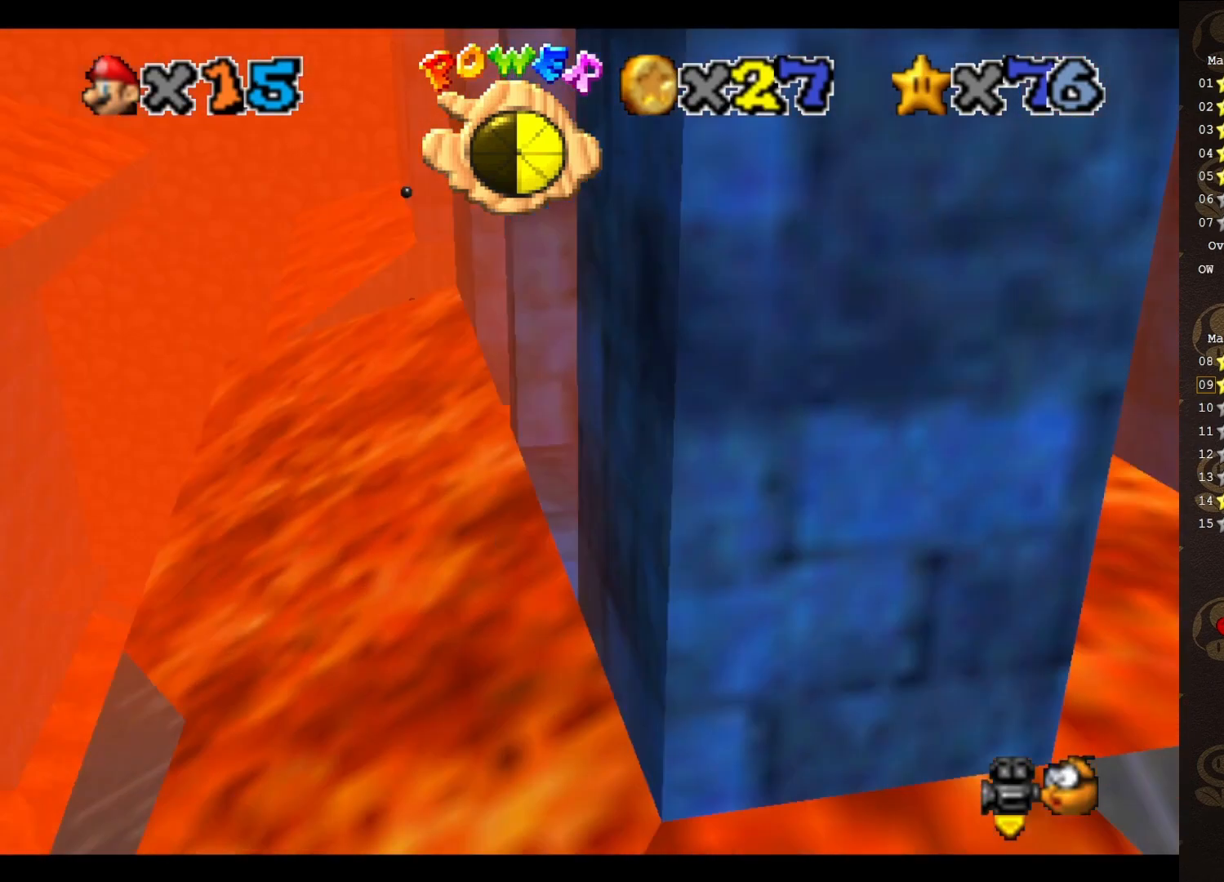
{"dt_ms": 500, "buttons": [], "left_stick": "up", "events": [[83, "C_LEFT", "up"], [250, "C_RIGHT", "down"], [333, "C_RIGHT", "up"], [467, "left_stick", "up"]]}
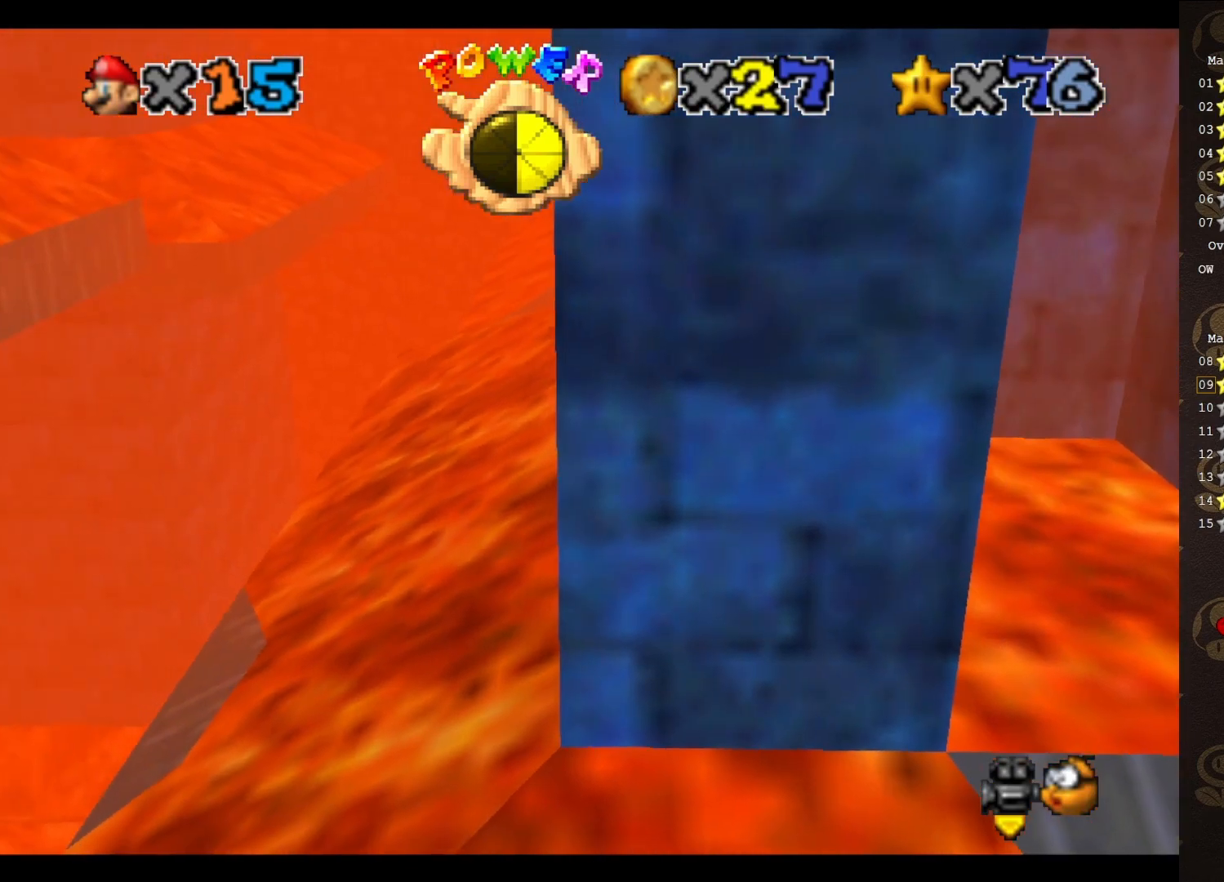
{"dt_ms": 500, "buttons": [], "left_stick": "down", "events": [[350, "left_stick", "center"], [383, "A", "down"], [417, "left_stick", "down"], [500, "A", "up"]]}
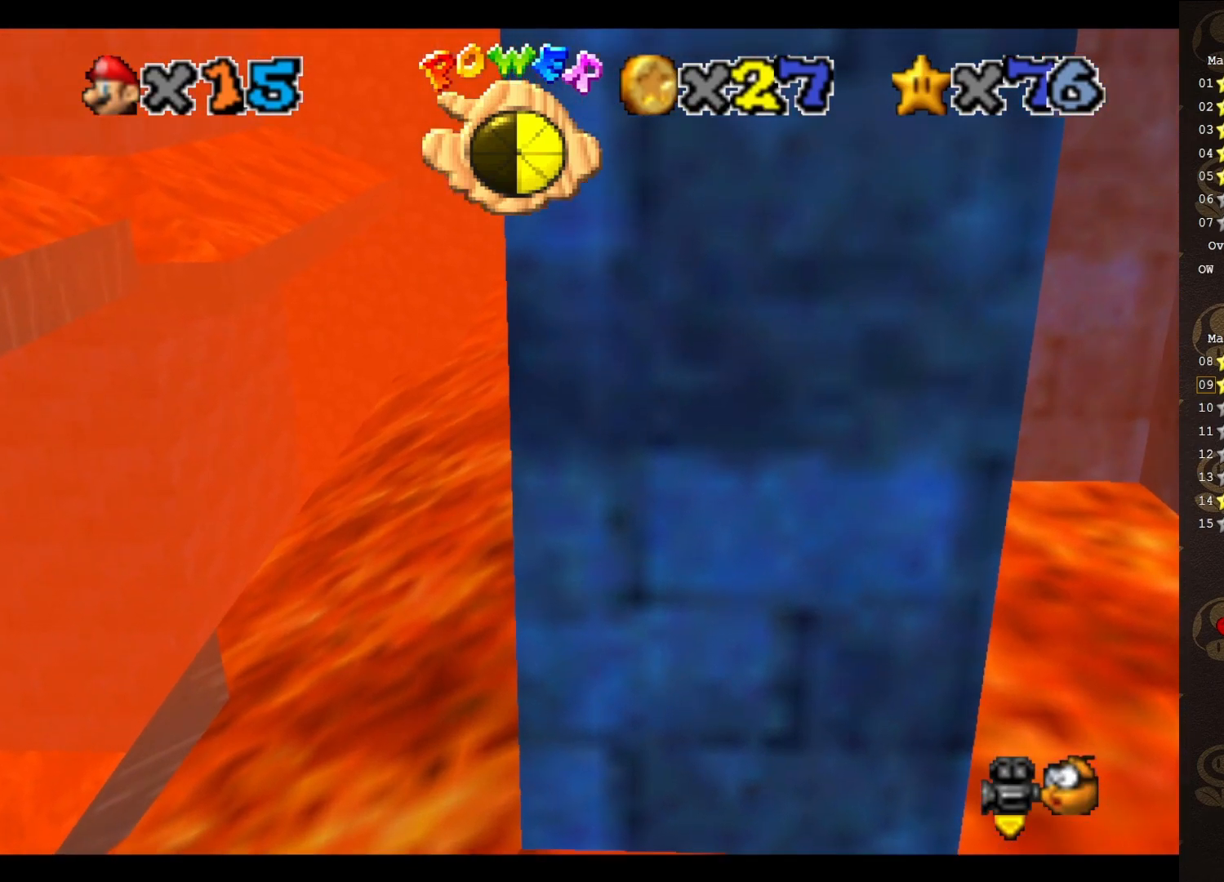
{"dt_ms": 500, "buttons": [], "left_stick": "down-right", "events": [[100, "C_LEFT", "down"], [167, "C_LEFT", "up"], [350, "left_stick", "center"], [483, "left_stick", "down-right"]]}
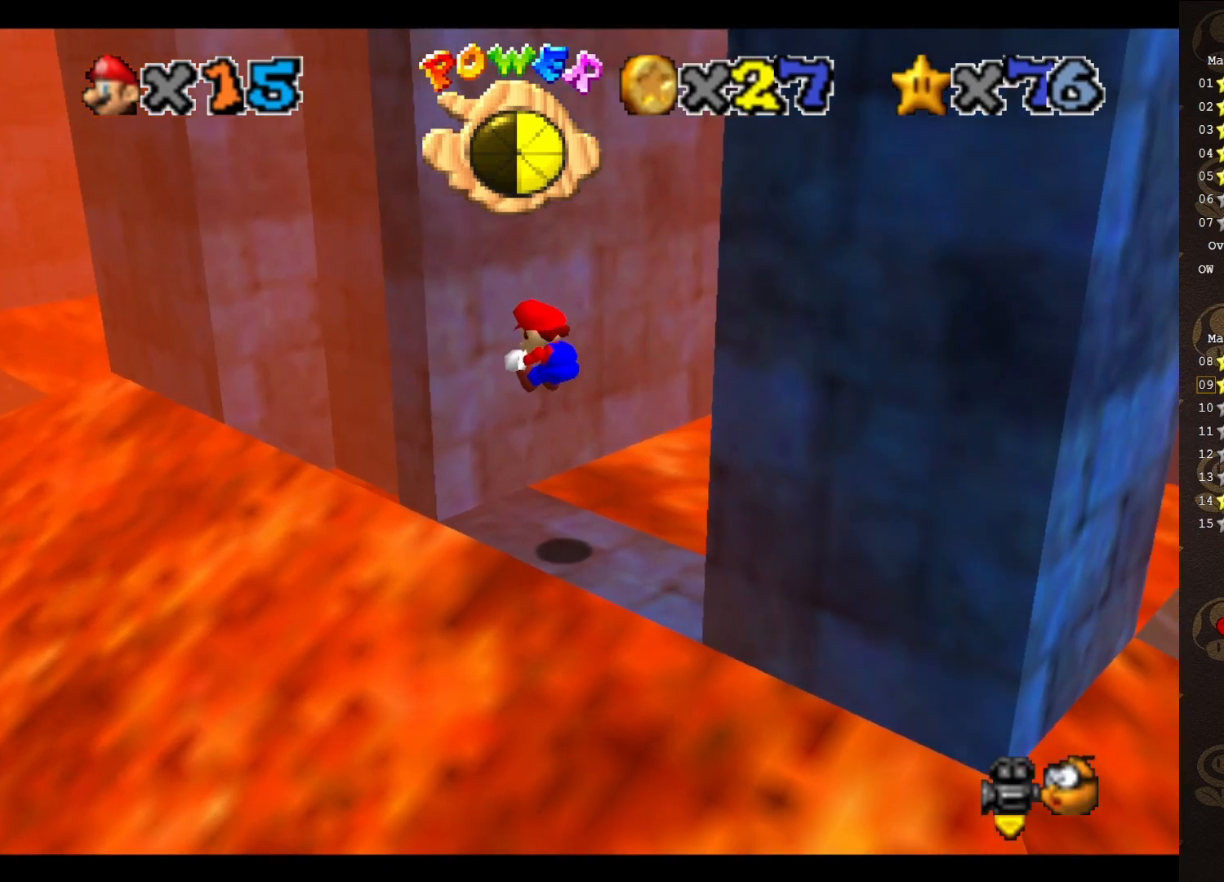
{"dt_ms": 500, "buttons": ["A"], "left_stick": "center", "events": [[400, "left_stick", "down"], [467, "A", "down"], [500, "left_stick", "center"]]}
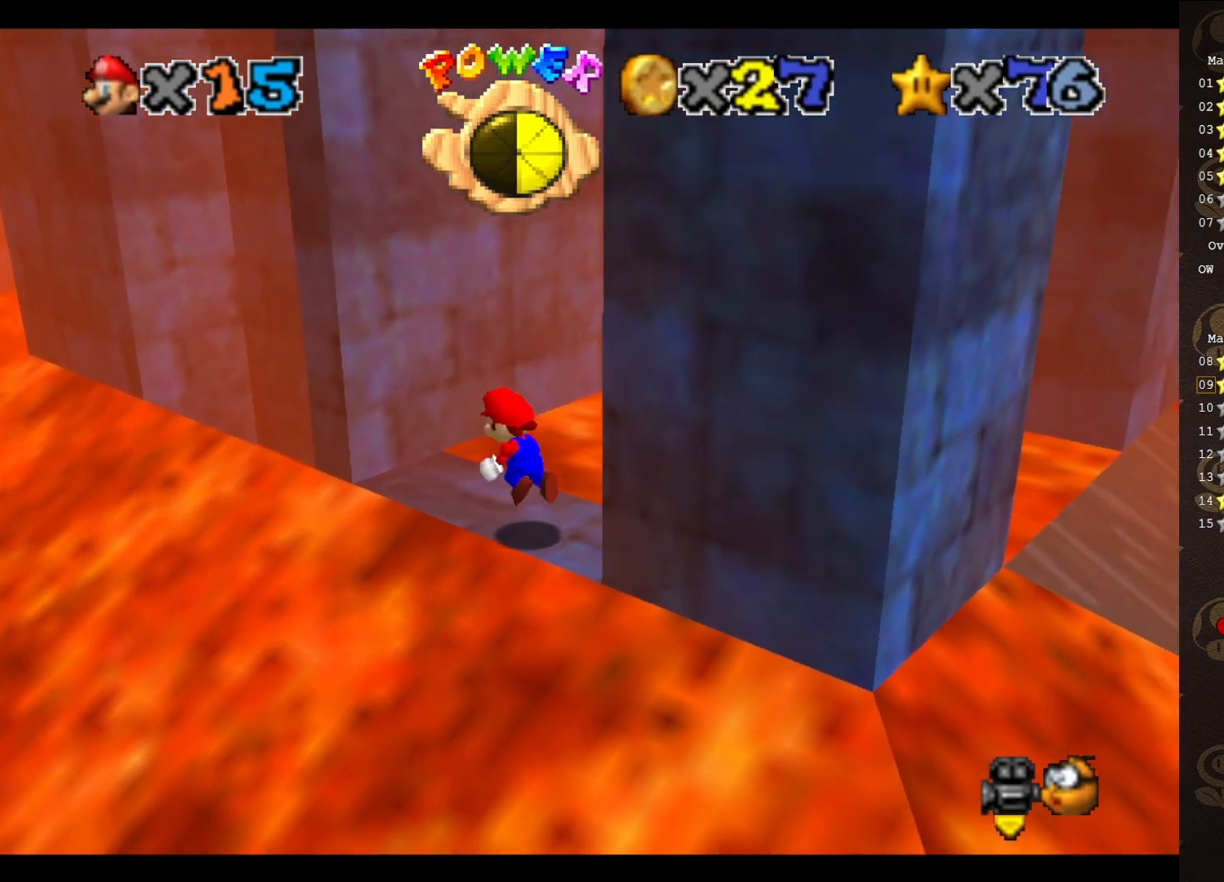
{"dt_ms": 500, "buttons": [], "left_stick": "up-left", "events": [[50, "A", "up"], [217, "left_stick", "left"], [317, "left_stick", "up-left"]]}
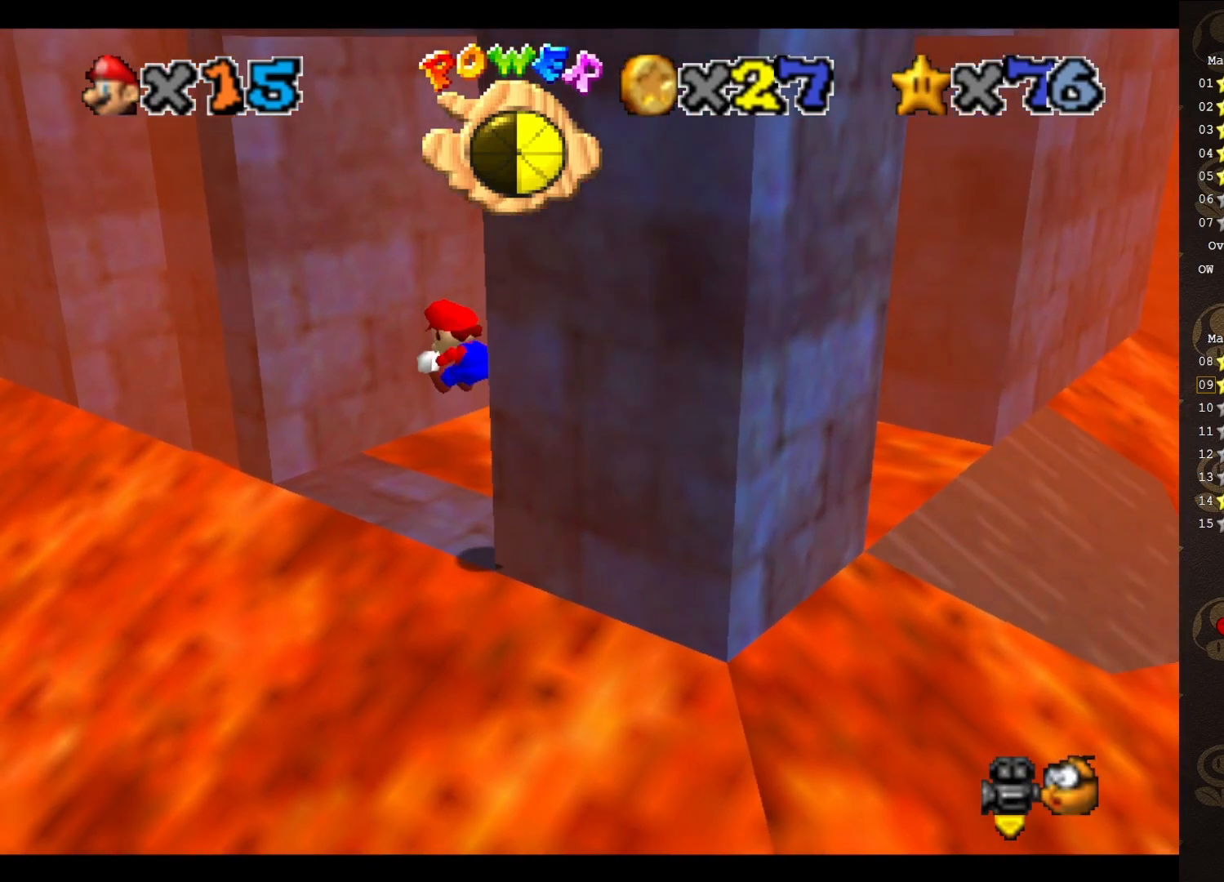
{"dt_ms": 500, "buttons": [], "left_stick": "up-left", "events": []}
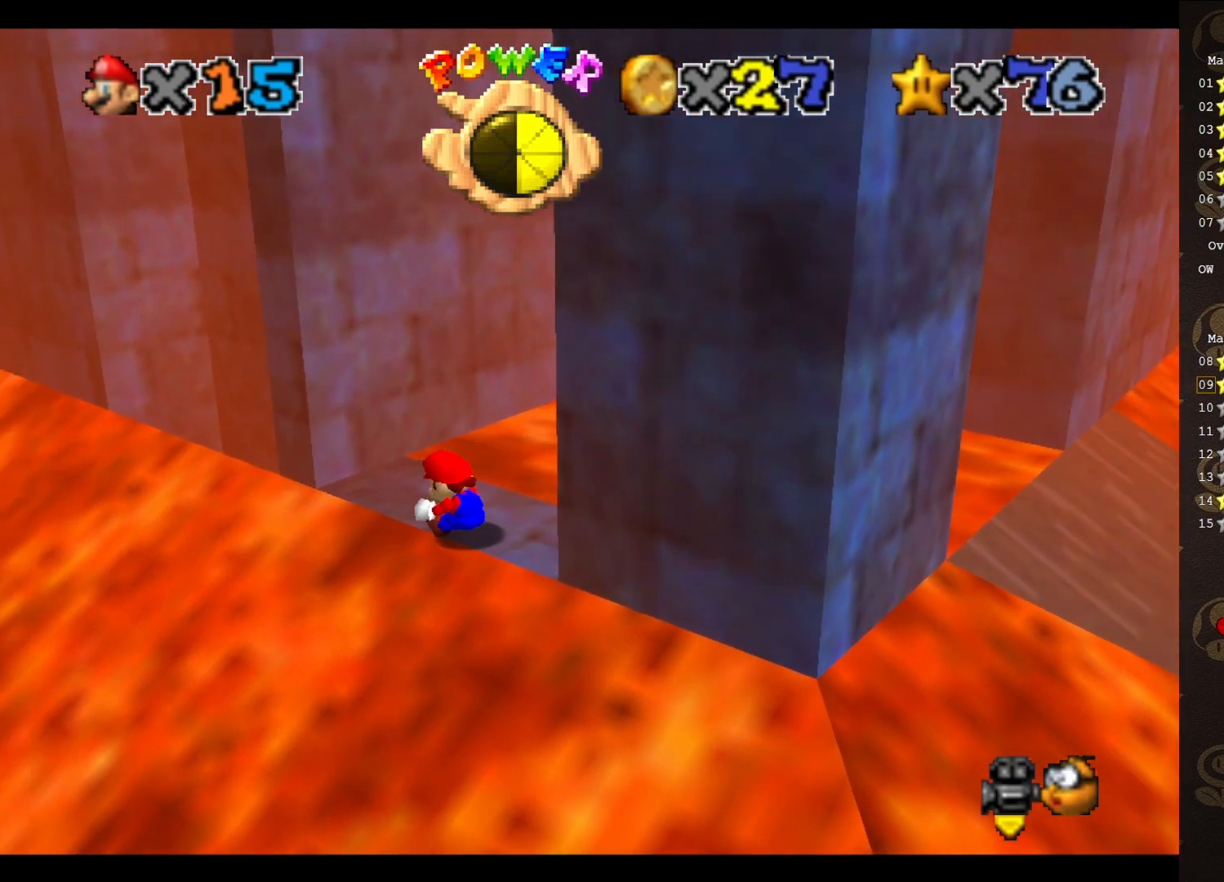
{"dt_ms": 500, "buttons": [], "left_stick": "up-left", "events": [[67, "A", "down"], [67, "left_stick", "left"], [167, "A", "up"], [350, "left_stick", "up-left"]]}
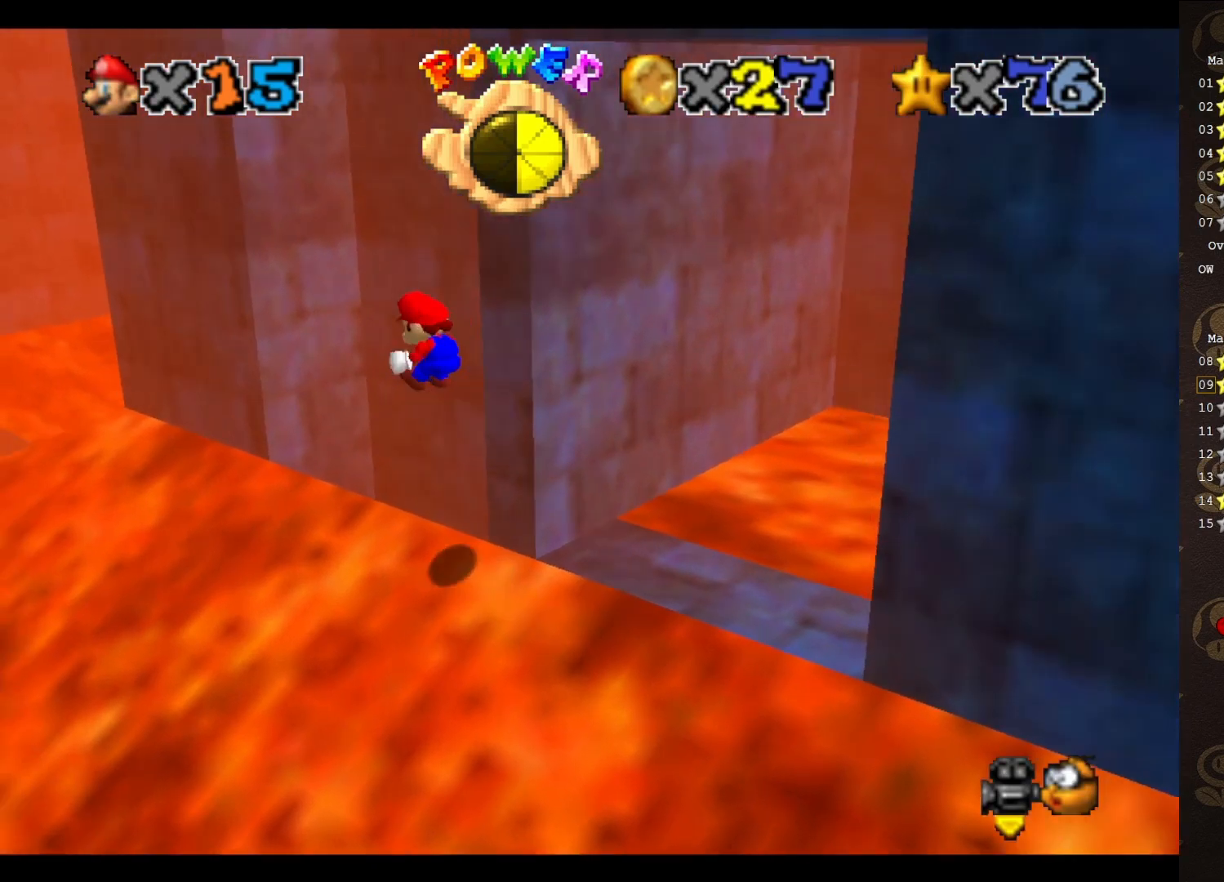
{"dt_ms": 500, "buttons": ["A"], "left_stick": "up", "events": [[17, "left_stick", "up"], [50, "C_LEFT", "down"], [167, "C_LEFT", "up"], [500, "A", "down"]]}